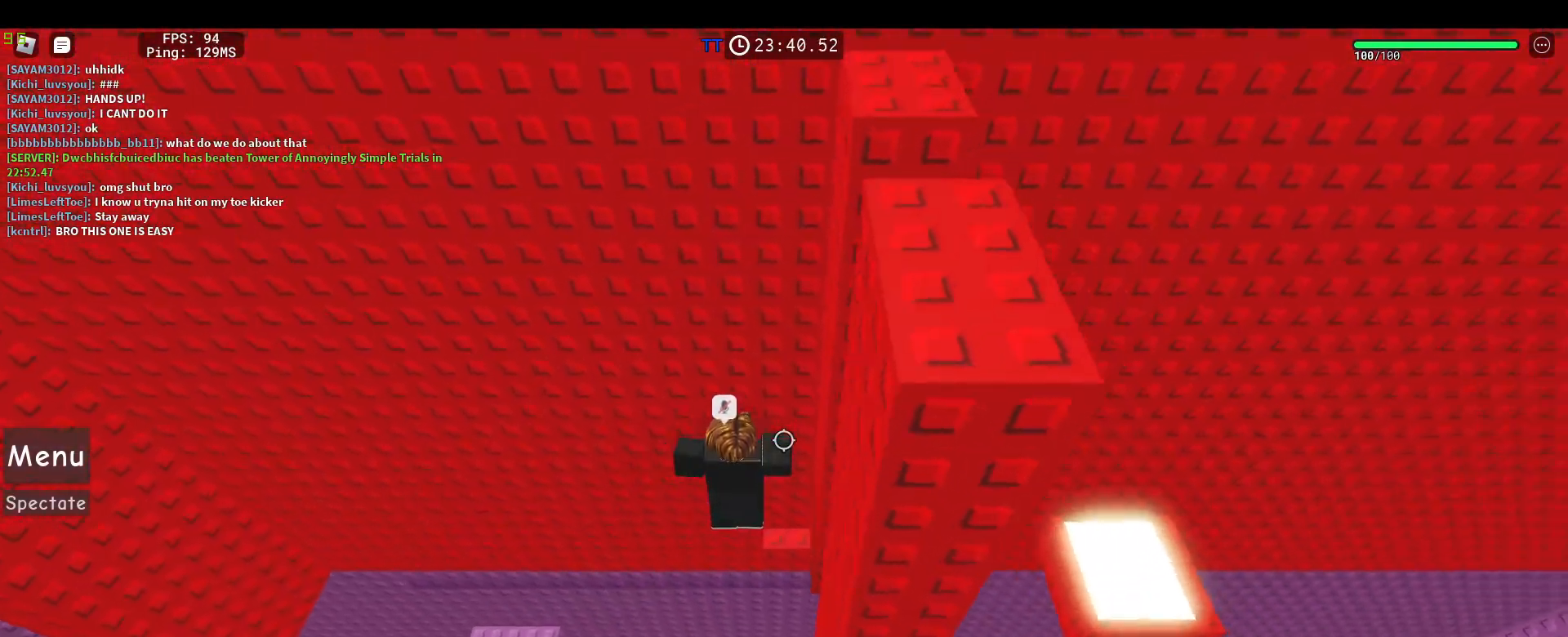
Gameplay with keyboard and mouse; each line is a JSON object with the keys and mouse buttons held at the frame after it. "events" lists presses ("down") and releases ("up") of "1", "2", "3", "4", "5", "a", "alt", "c", "caps_lock", "ctrl", "d", "e", "f", "g", "q", "r", "s", "shift", "space", "t", "tab", "v", "w", "x", "z", "mouse_left", "mouse_wheel" and "mouse_right" between this image and that frame as [ms after this image, input, new state], when the widget could be followed in between. "mouse_left", "mouse_wheel", "mouse_right" = the "left", "wheel", "right" buttons of the "mouse" list. No other keys are recorded. "wheel" means that the mouse wheel is clicked or scrolled. Not read: mouse_move.
{"keys": [], "mouse": [], "events": [[150, "w", "down"], [300, "d", "up"], [300, "w", "up"]]}
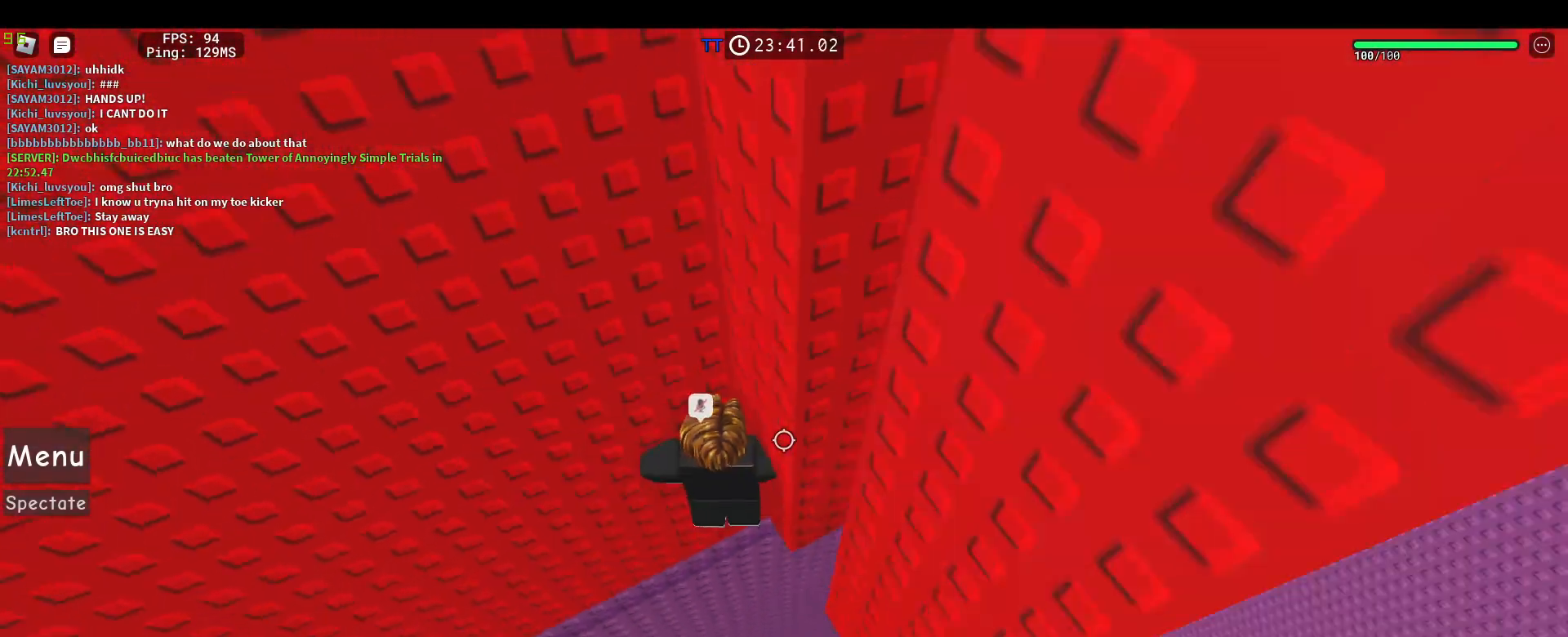
{"keys": [], "mouse": ["right"], "events": [[267, "mouse_right", "down"], [317, "w", "down"], [367, "mouse_wheel", "down"], [417, "mouse_wheel", "up"], [417, "w", "up"]]}
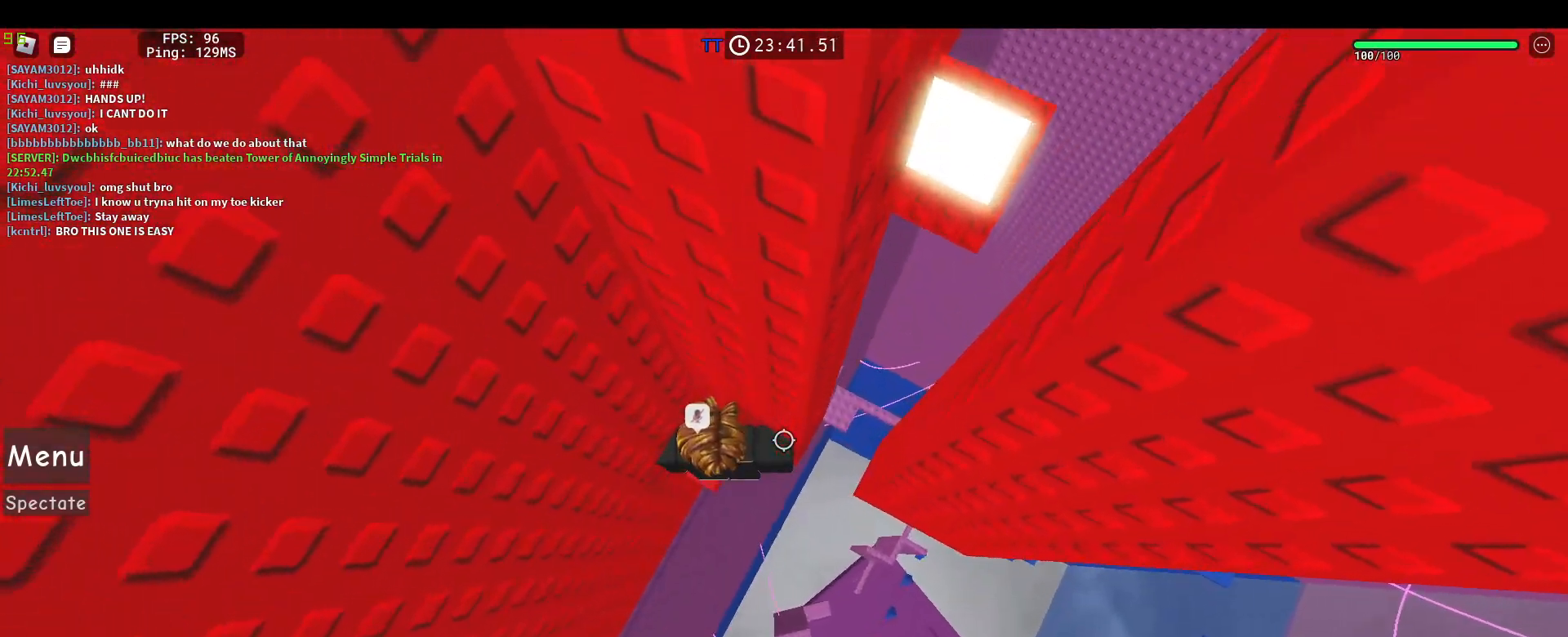
{"keys": ["d", "space"], "mouse": ["right"], "events": [[50, "mouse_wheel", "down"], [100, "mouse_wheel", "up"], [283, "d", "down"], [417, "space", "down"]]}
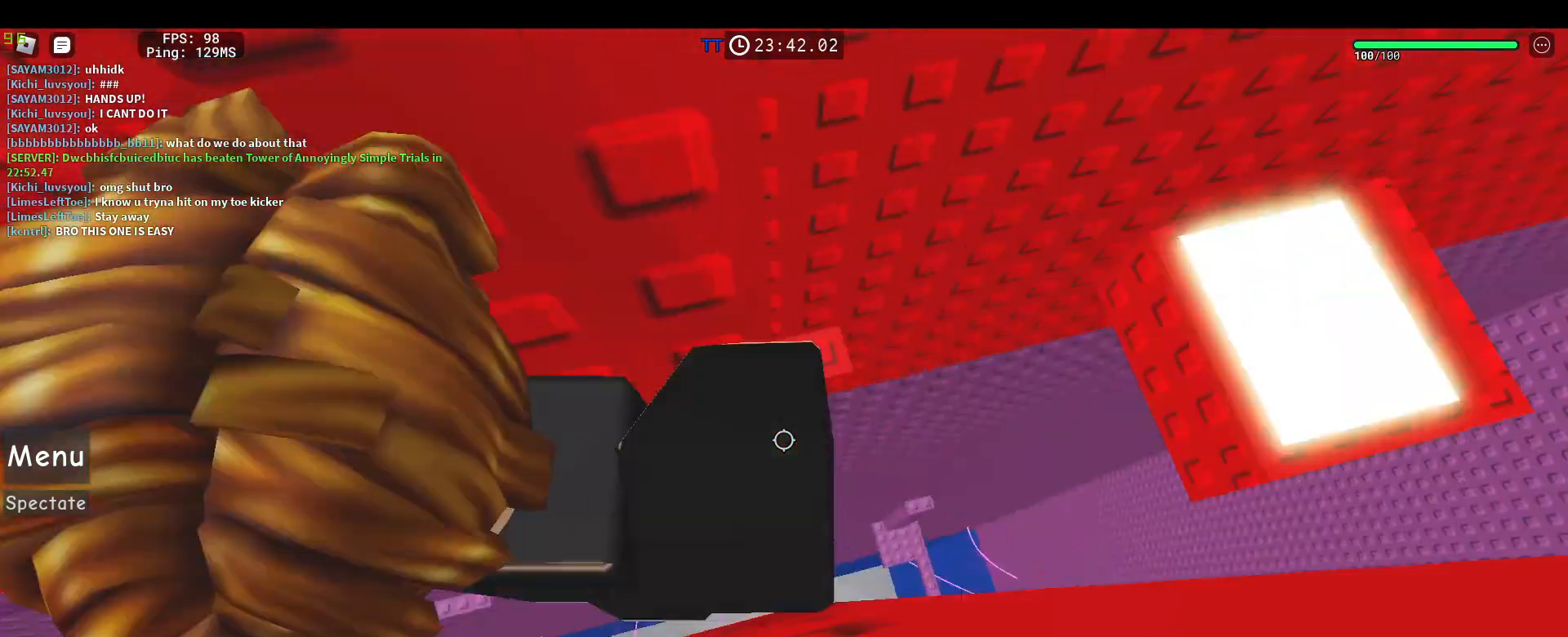
{"keys": ["d", "w"], "mouse": ["right"], "events": [[100, "space", "up"], [383, "w", "down"]]}
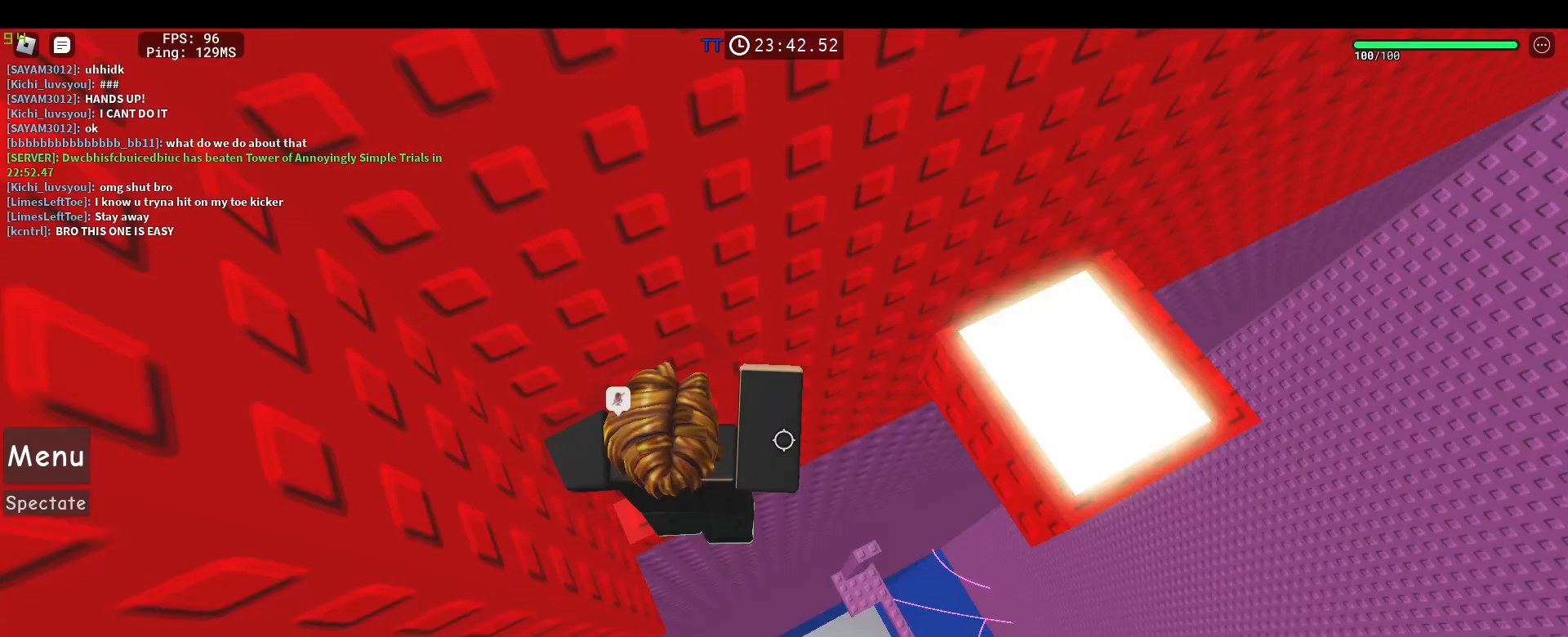
{"keys": ["d", "w"], "mouse": ["right"], "events": [[33, "w", "up"], [133, "space", "down"], [267, "space", "up"], [450, "w", "down"]]}
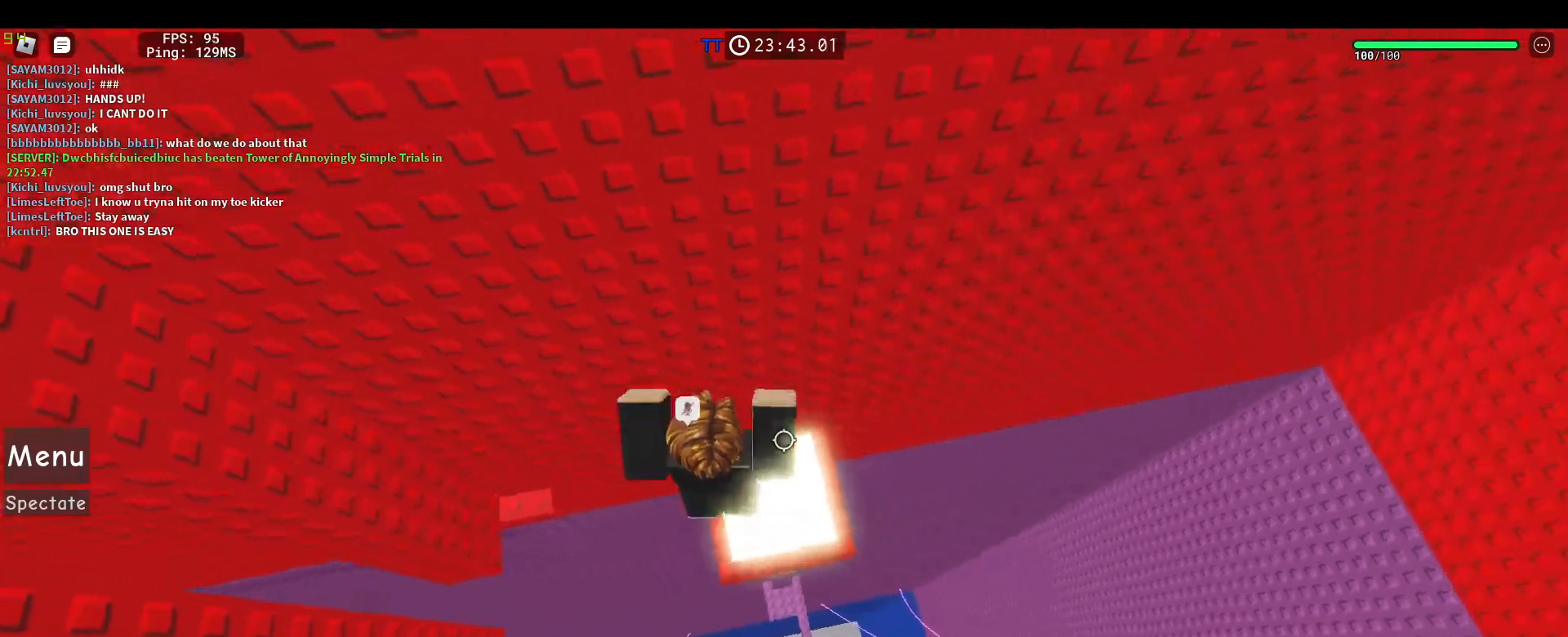
{"keys": [], "mouse": ["right"], "events": [[83, "d", "up"], [83, "w", "up"]]}
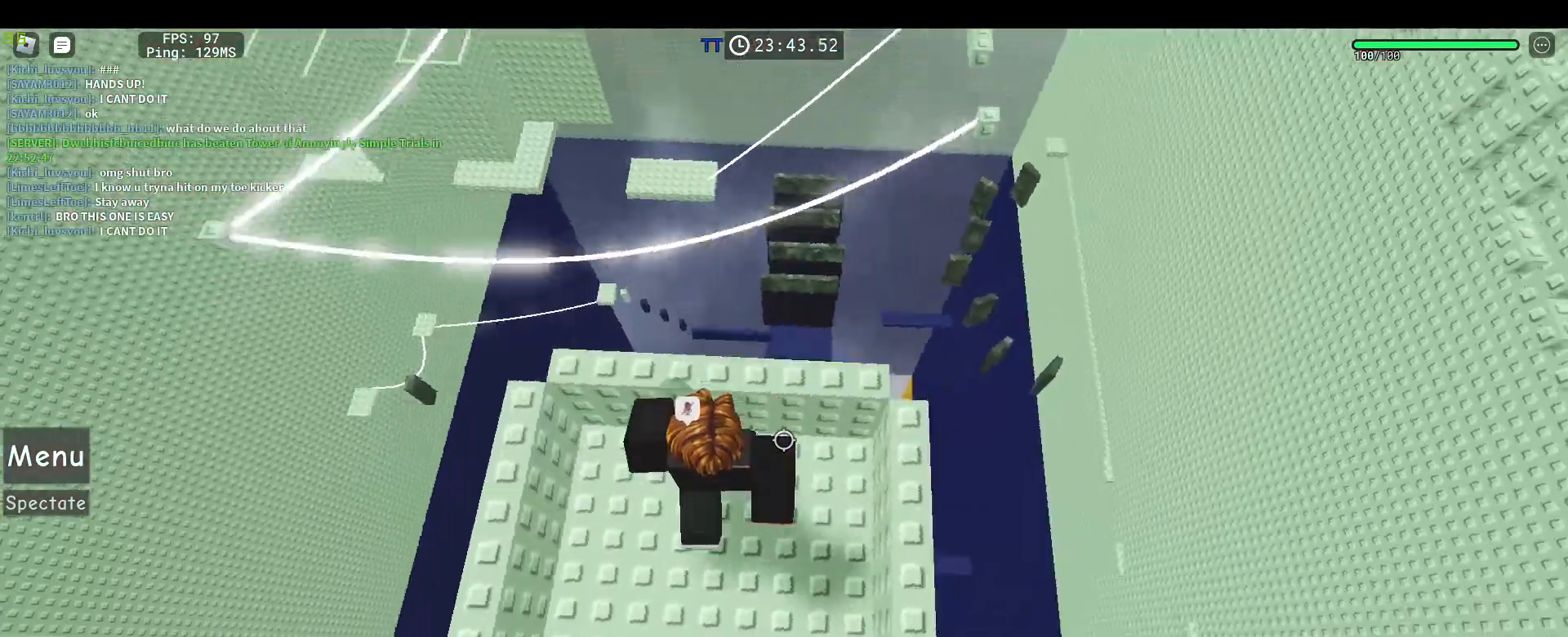
{"keys": [], "mouse": ["right"], "events": [[100, "space", "down"], [250, "space", "up"], [383, "d", "down"], [483, "d", "up"]]}
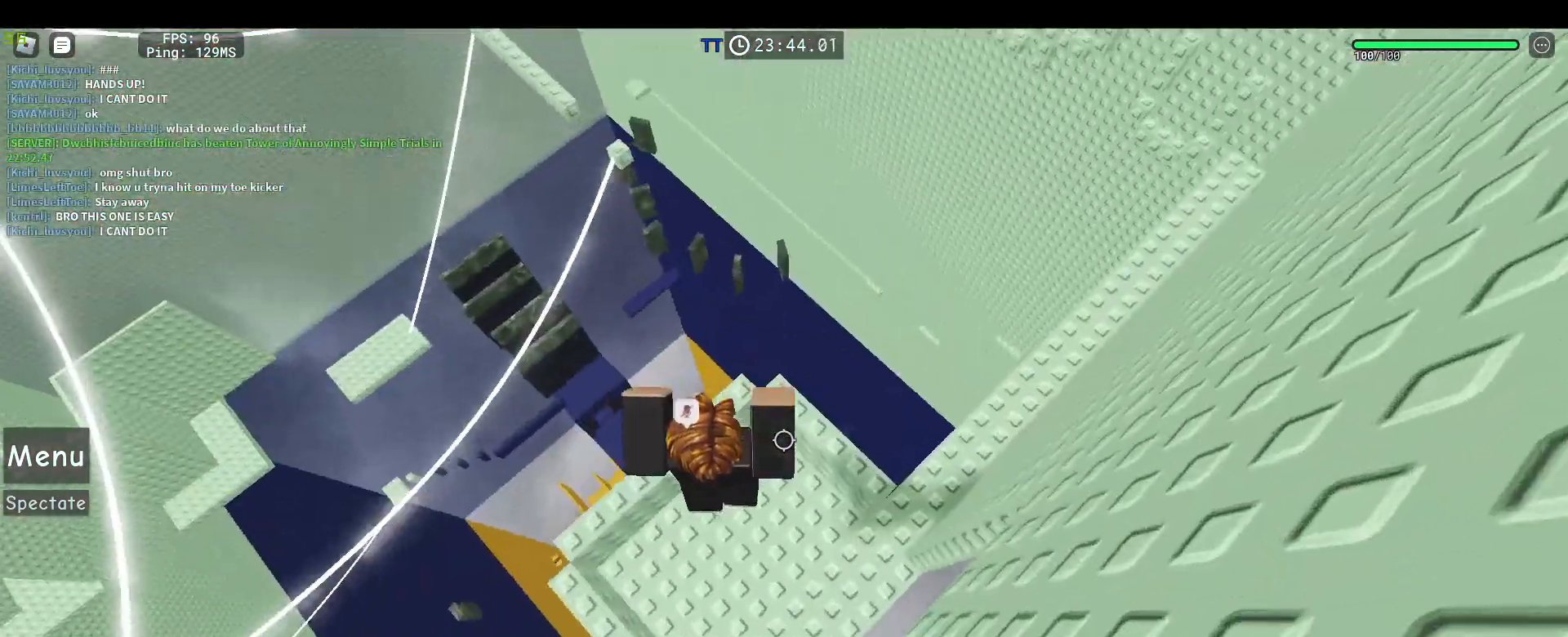
{"keys": [], "mouse": ["right"], "events": [[267, "d", "down"], [450, "d", "up"]]}
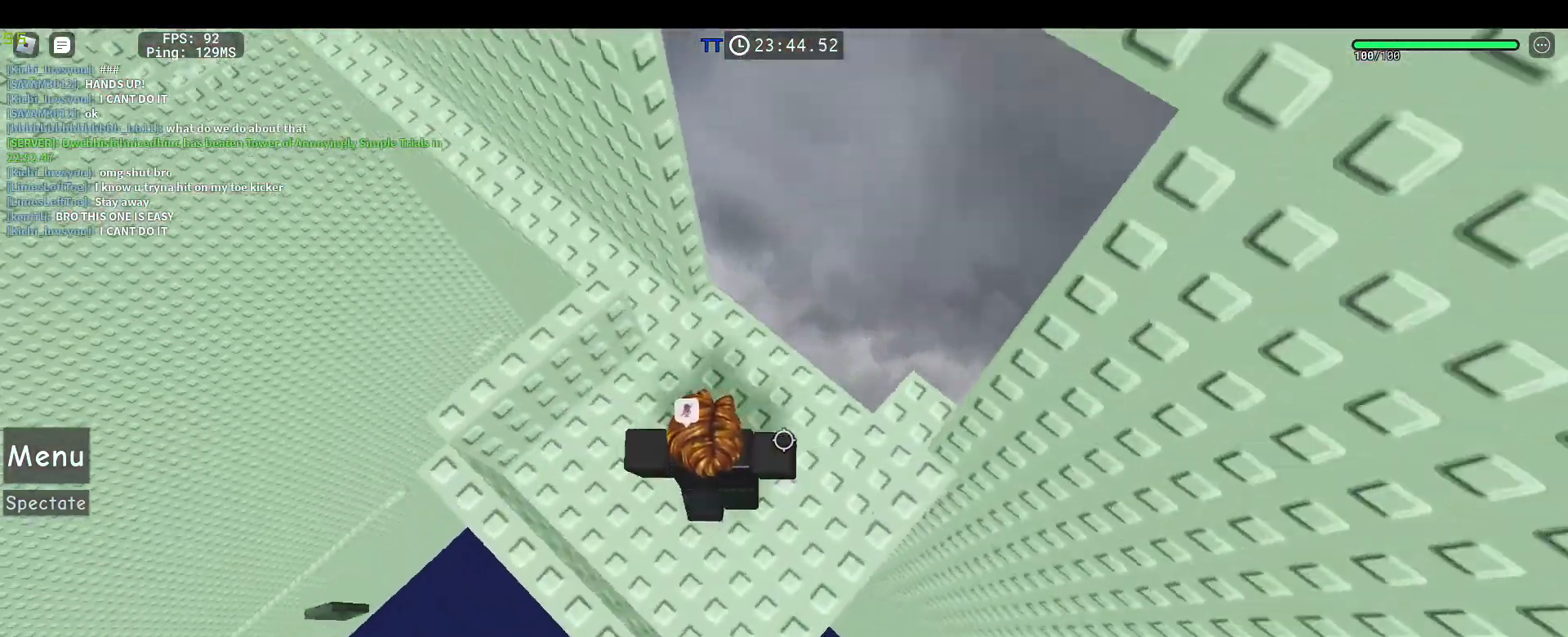
{"keys": [], "mouse": ["right"], "events": [[50, "d", "down"], [233, "d", "up"]]}
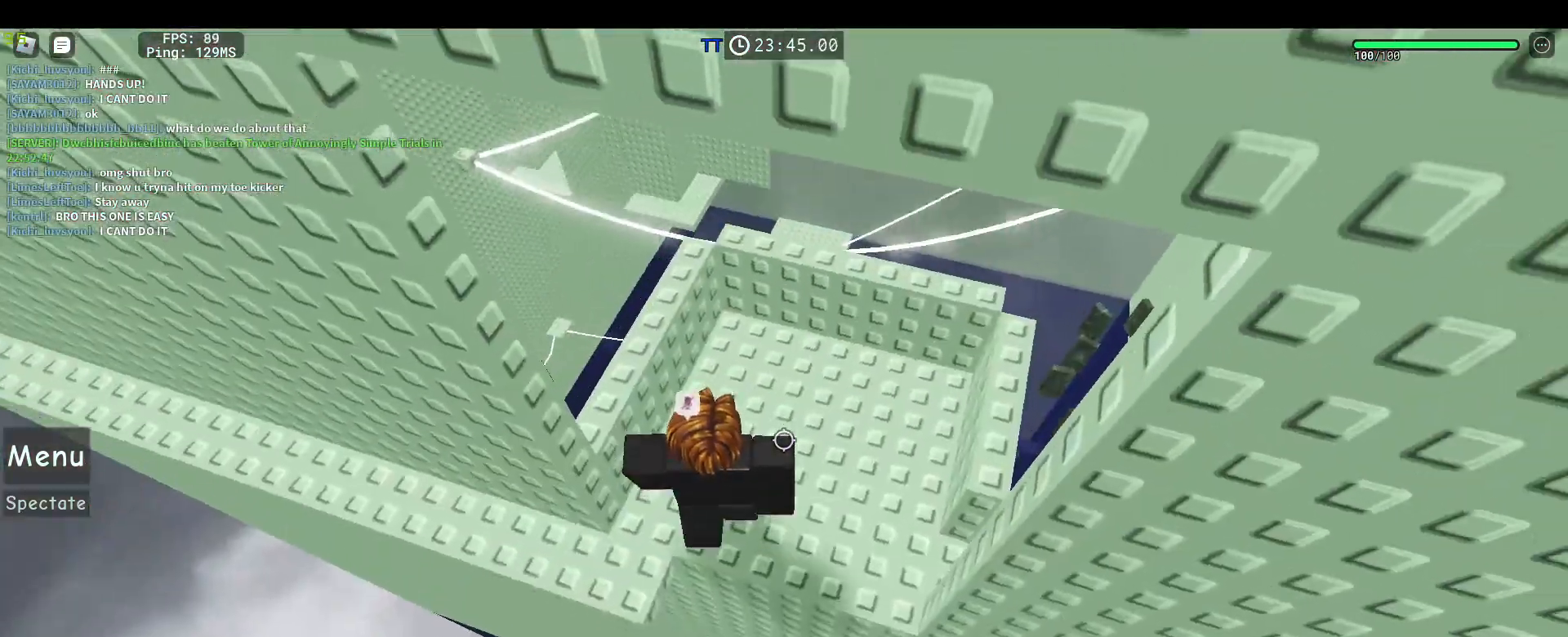
{"keys": ["a", "w"], "mouse": ["right"], "events": [[150, "a", "down"], [300, "space", "down"], [483, "space", "up"], [483, "w", "down"]]}
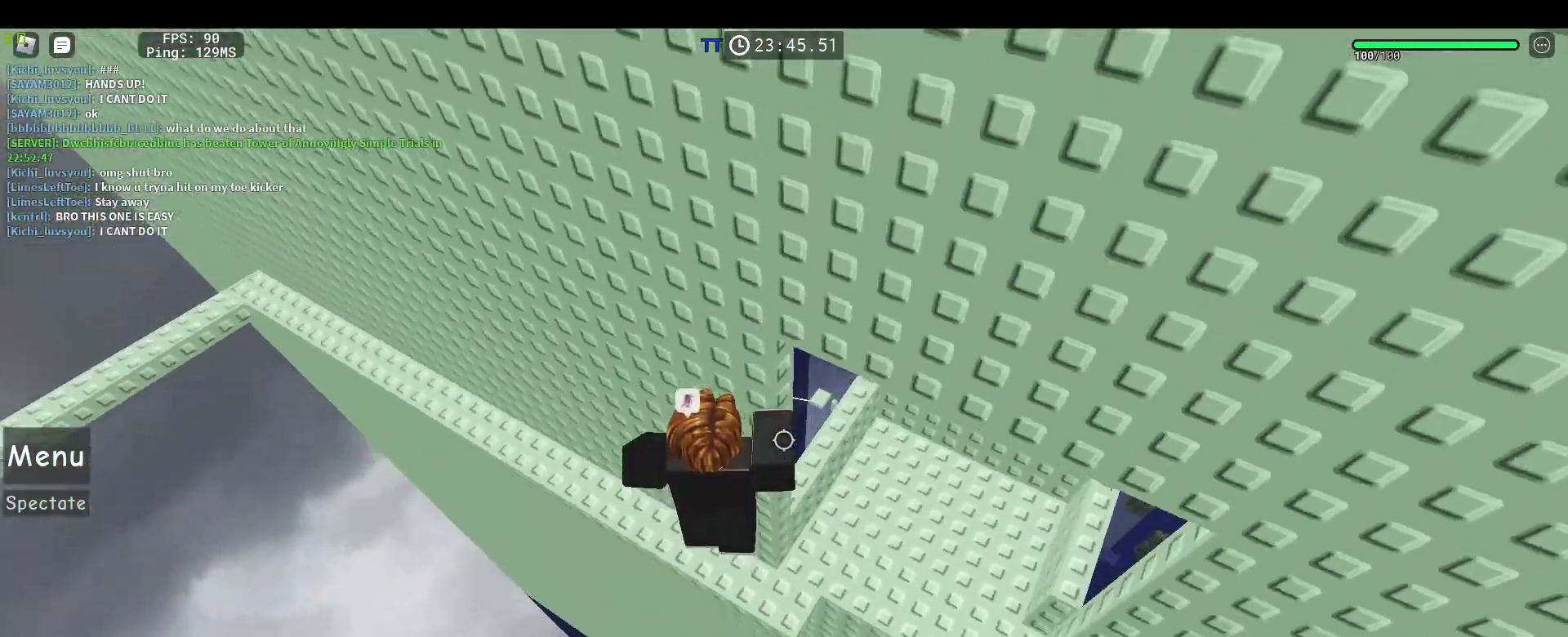
{"keys": ["space", "w"], "mouse": ["right"], "events": [[117, "a", "up"], [267, "mouse_wheel", "down"], [317, "shift", "down"], [400, "shift", "up"], [400, "space", "down"], [500, "mouse_wheel", "up"]]}
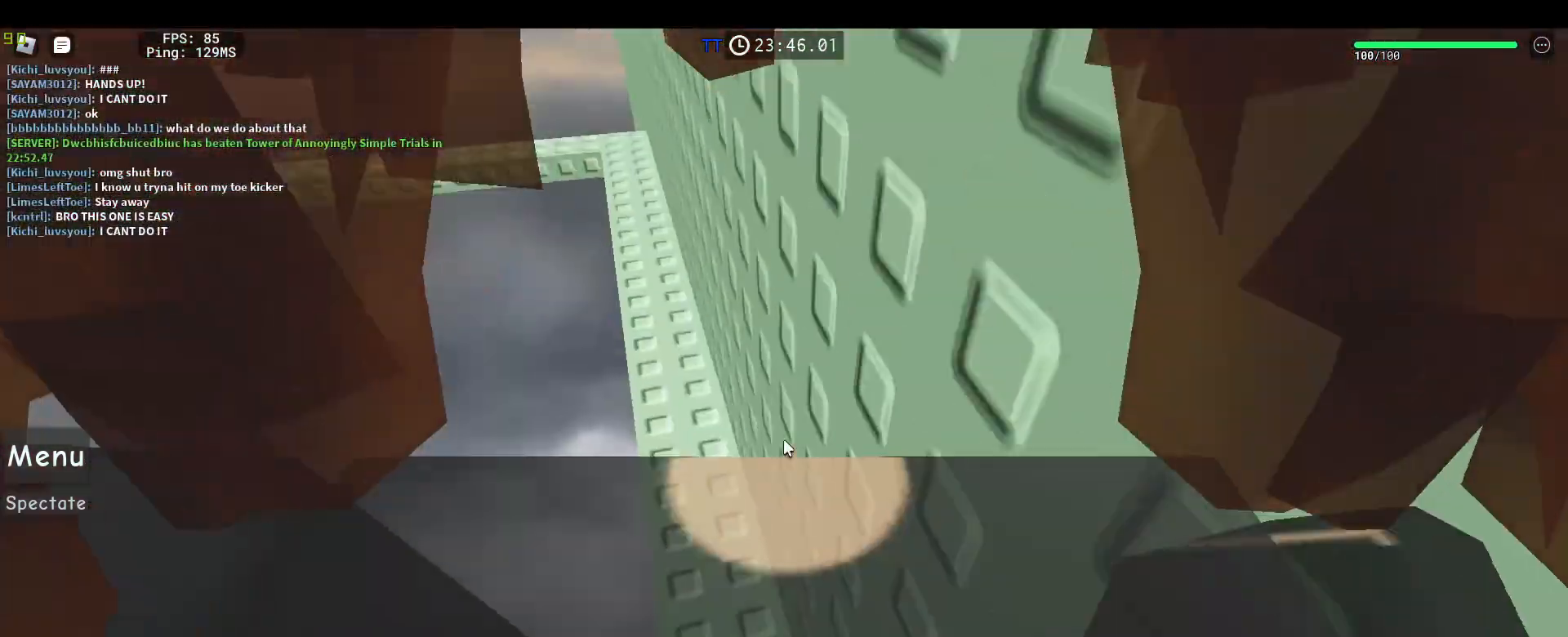
{"keys": ["space", "w"], "mouse": ["right"], "events": []}
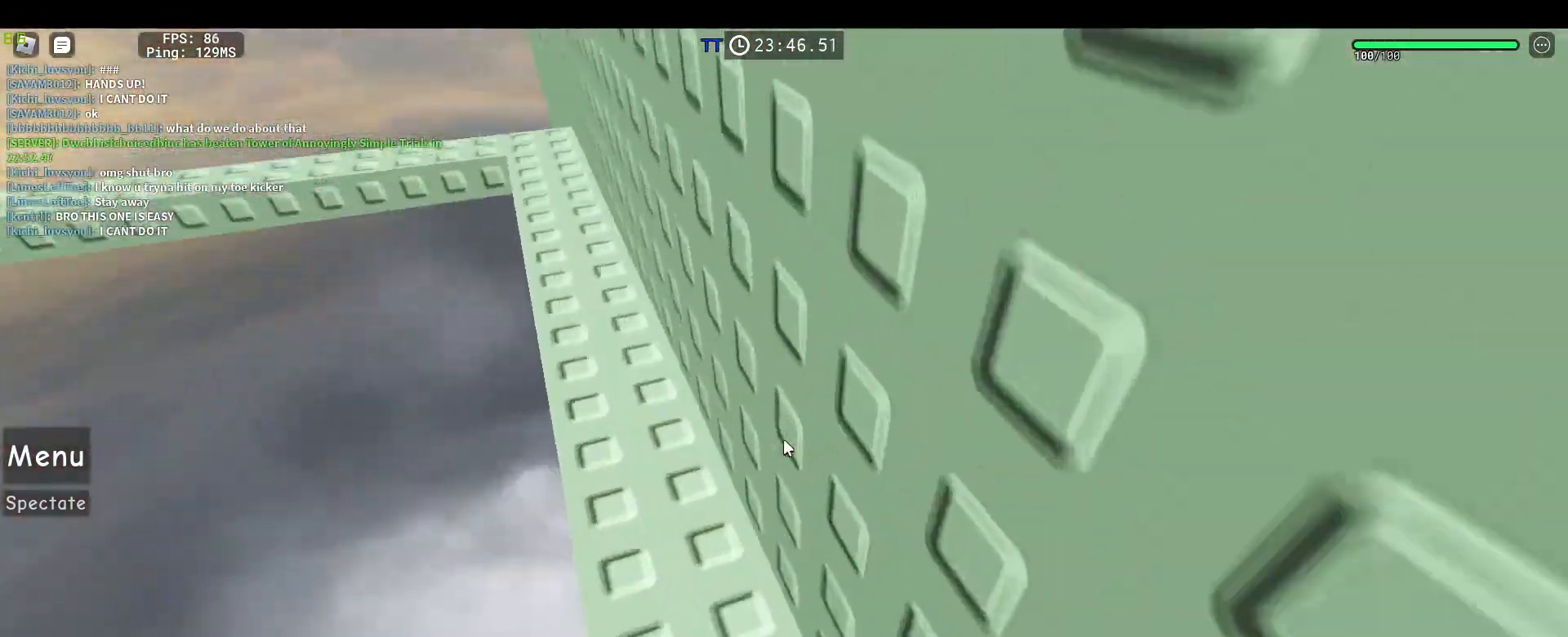
{"keys": ["w"], "mouse": ["right"], "events": [[400, "space", "up"]]}
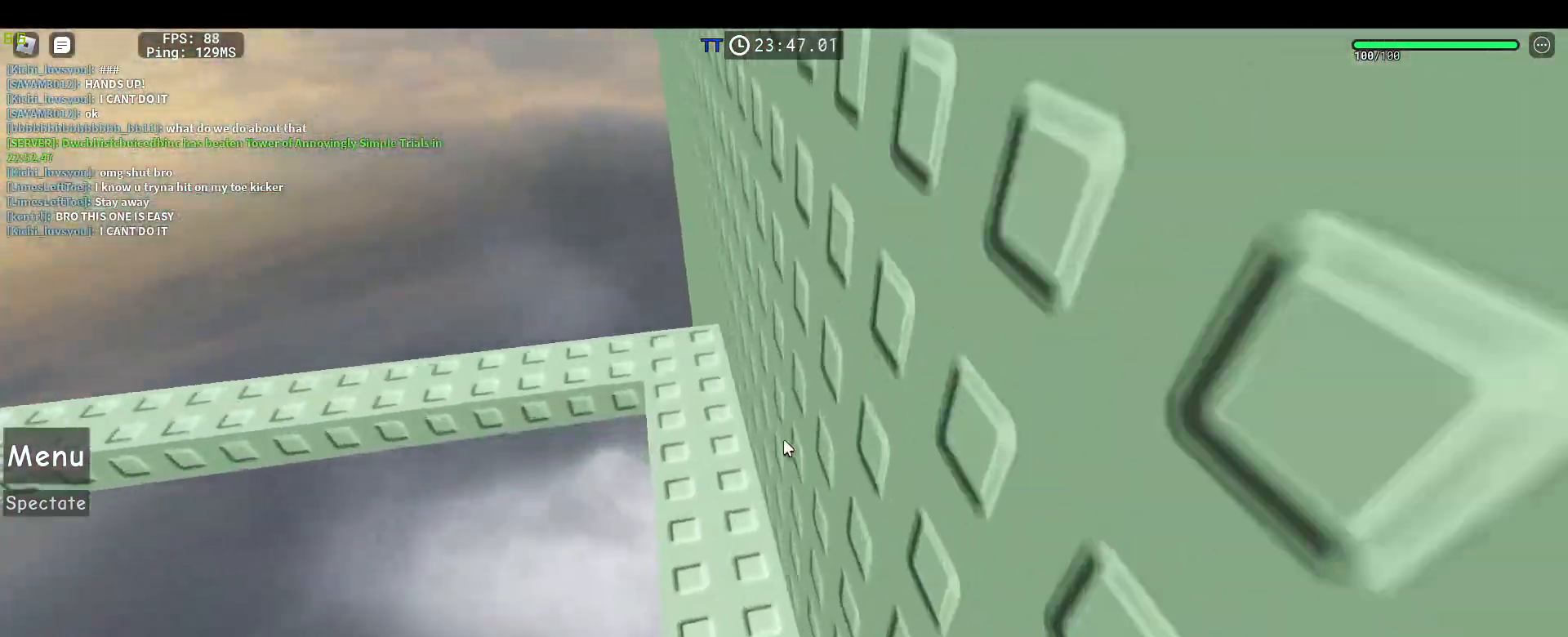
{"keys": ["d", "w"], "mouse": ["right"], "events": [[217, "d", "down"]]}
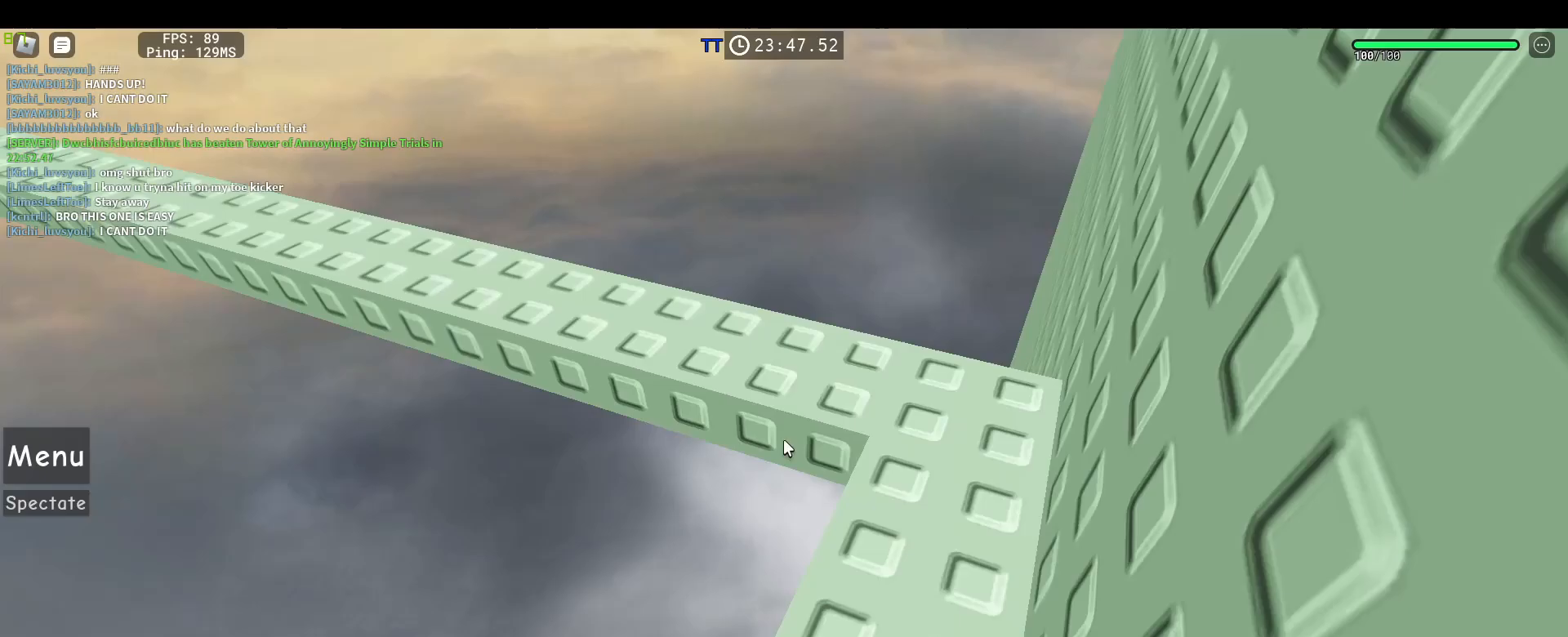
{"keys": ["w"], "mouse": ["right"], "events": [[367, "d", "up"]]}
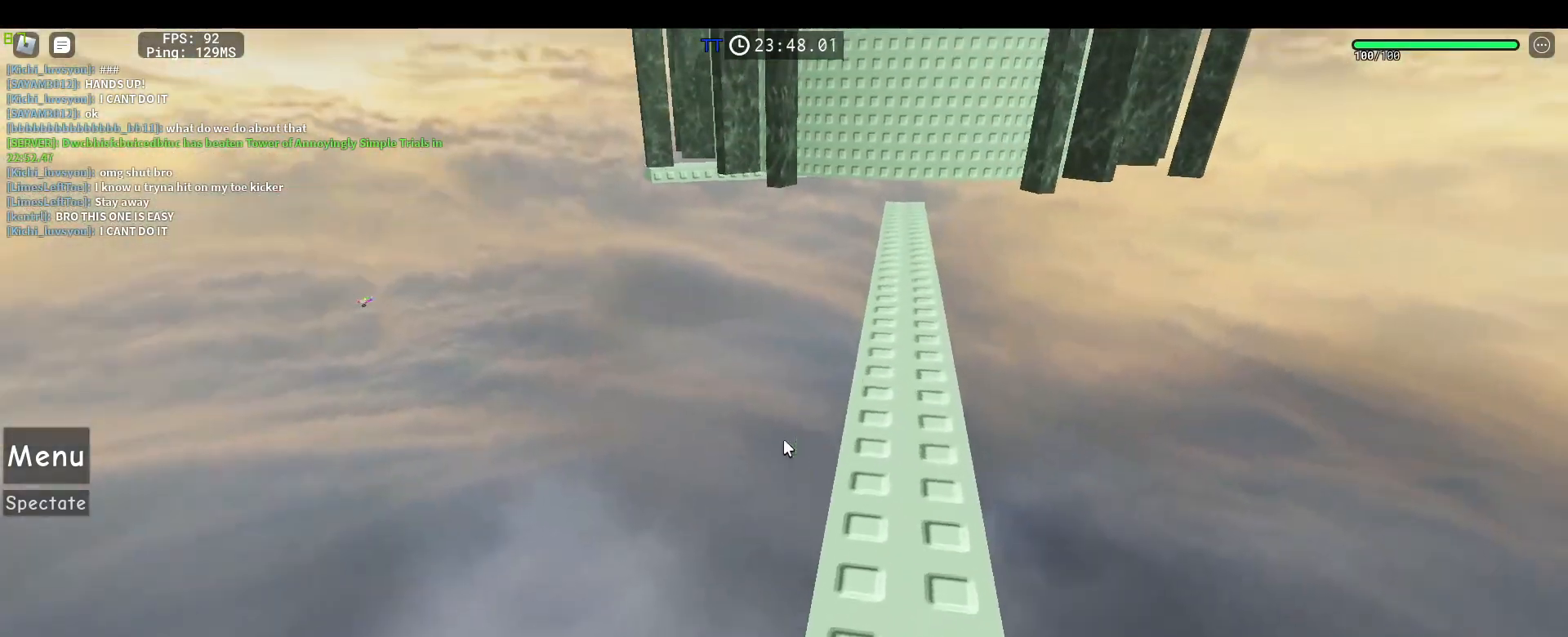
{"keys": ["space", "w"], "mouse": ["right"], "events": [[67, "space", "down"], [100, "tab", "down"], [150, "tab", "up"], [300, "tab", "down"], [333, "tab", "up"]]}
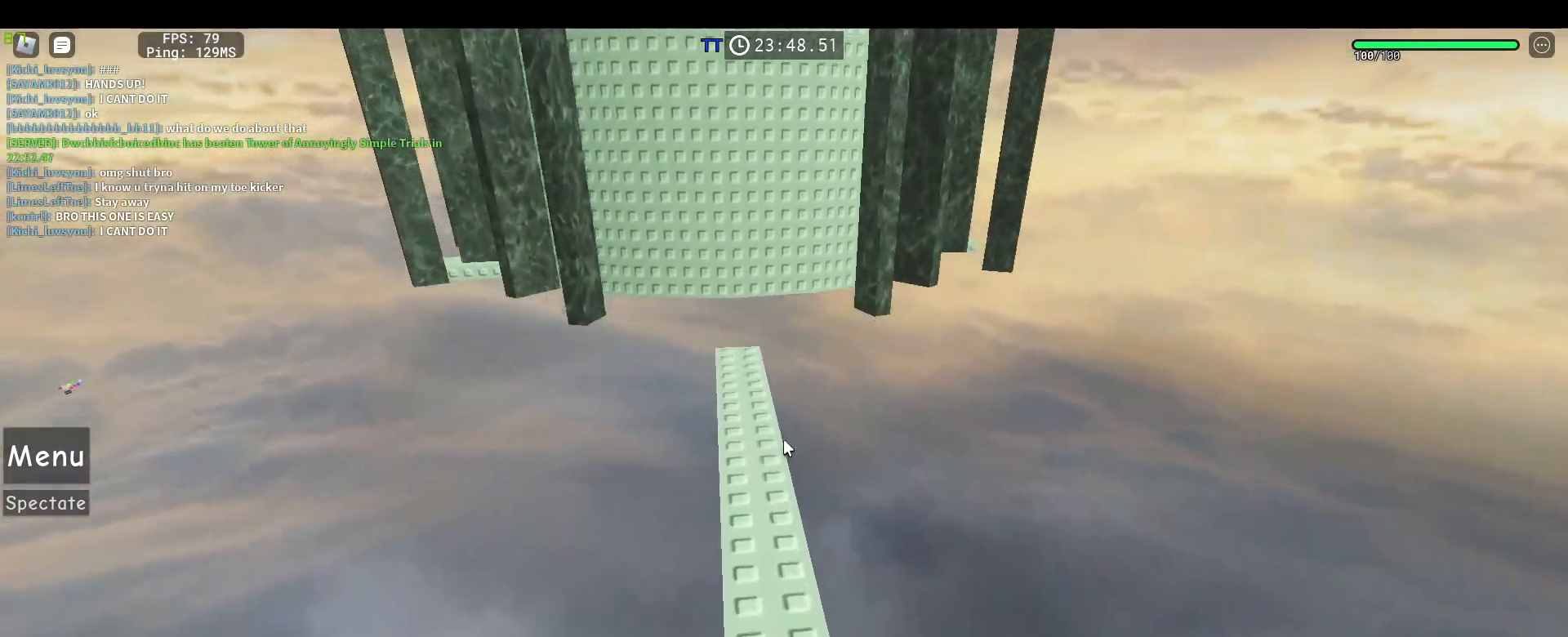
{"keys": ["w"], "mouse": ["right"], "events": [[417, "space", "up"]]}
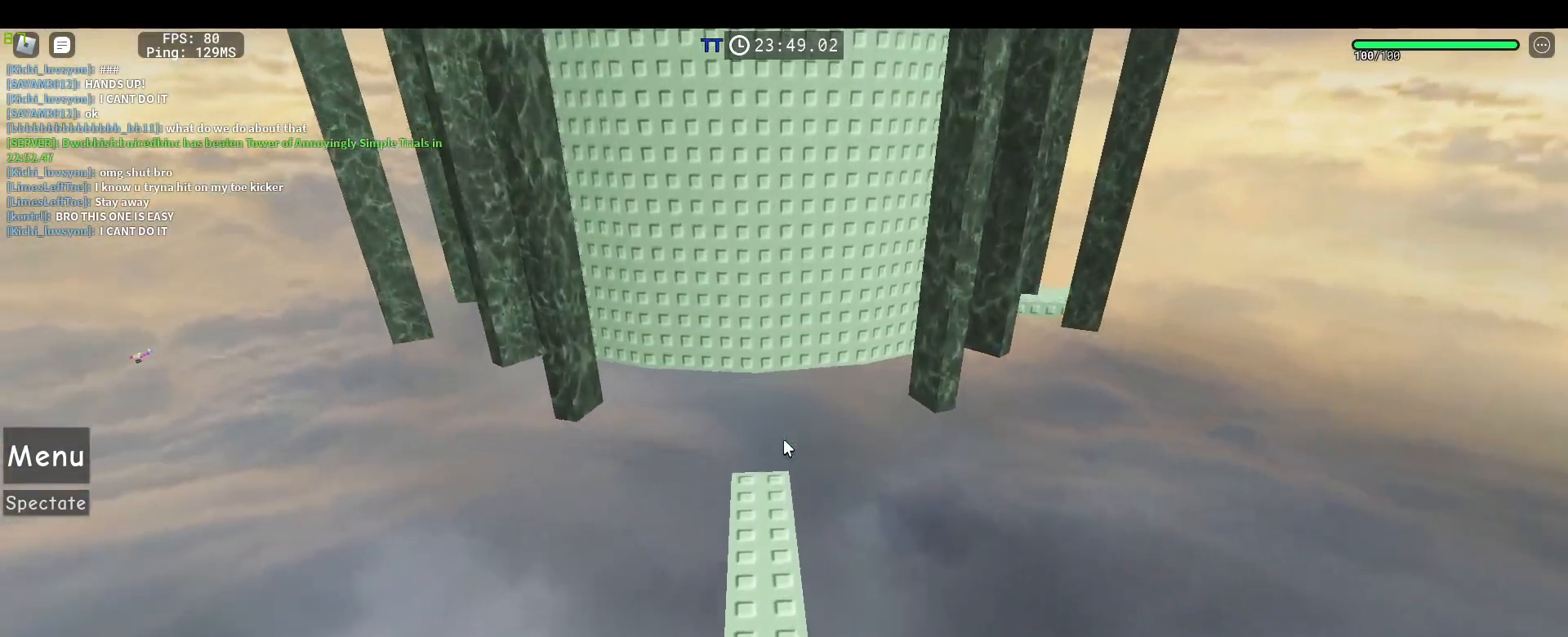
{"keys": ["w"], "mouse": ["right"], "events": []}
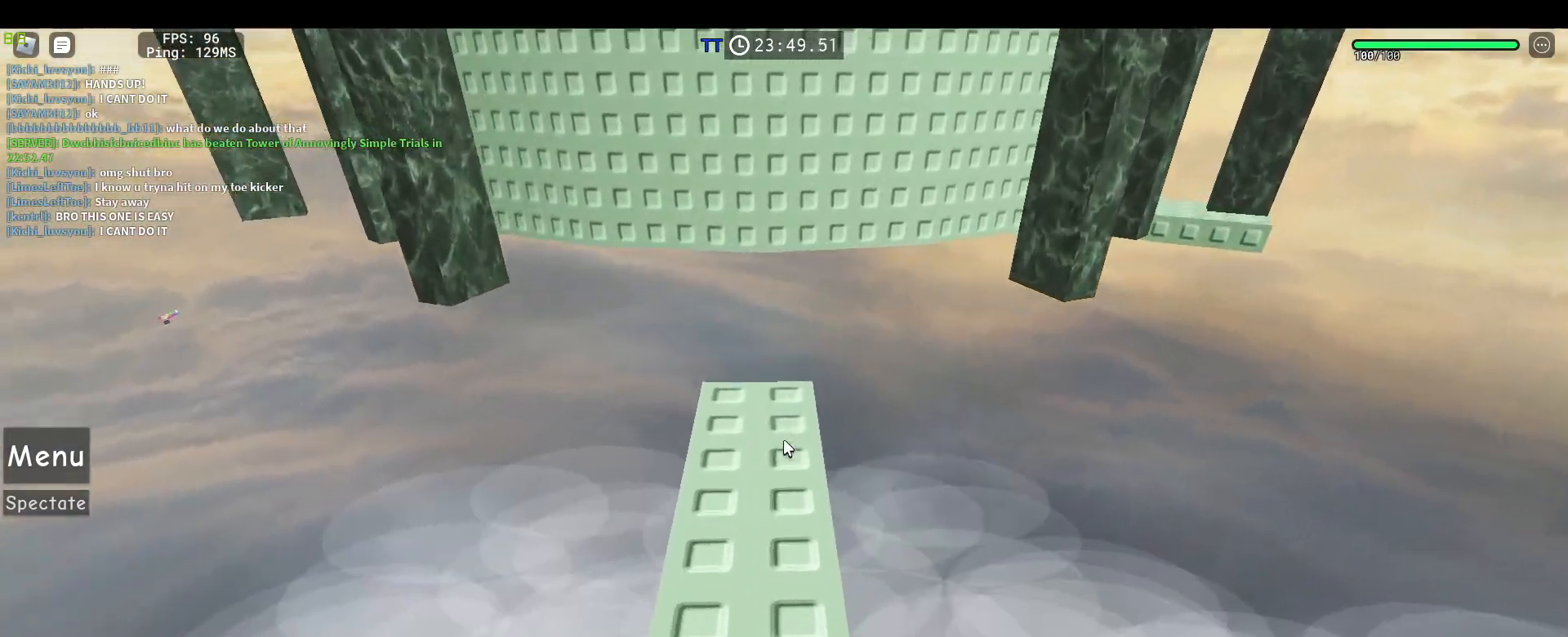
{"keys": ["shift"], "mouse": ["right"]}
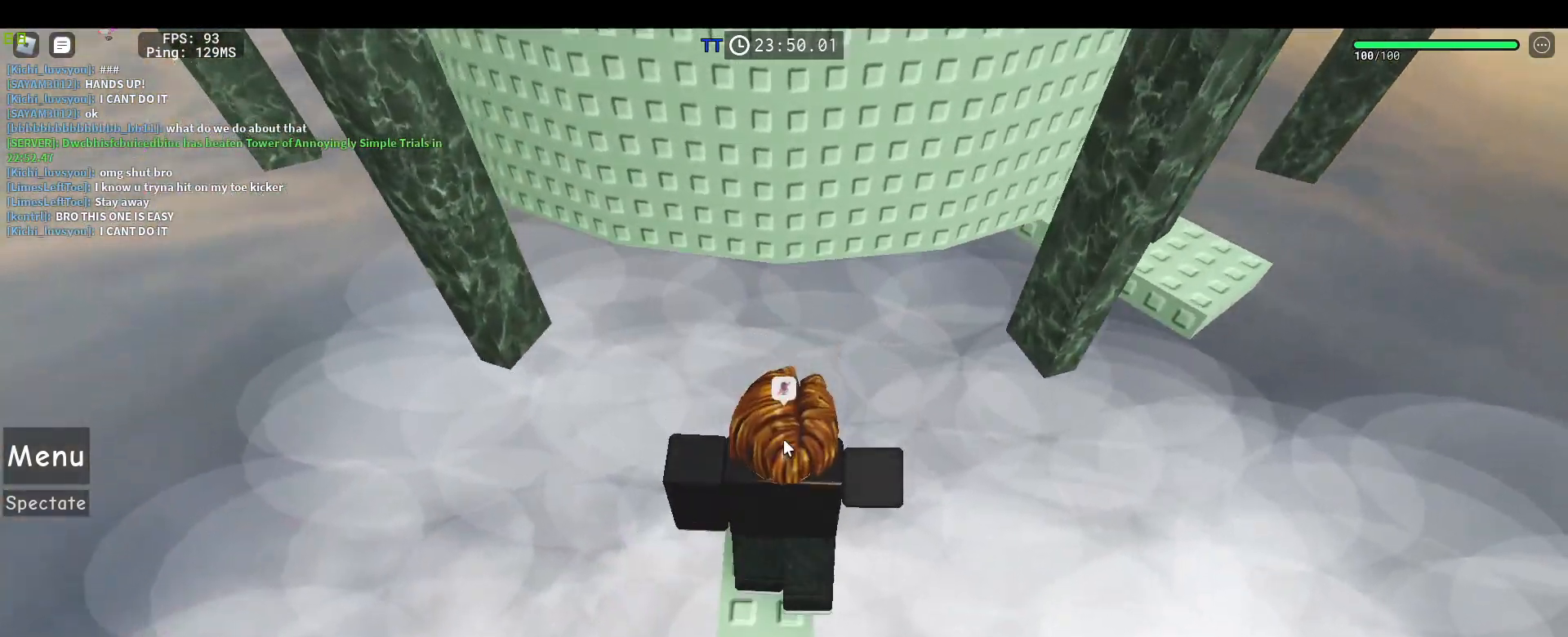
{"keys": ["space", "w"], "mouse": ["right"], "events": [[33, "shift", "up"], [217, "w", "down"], [350, "space", "down"]]}
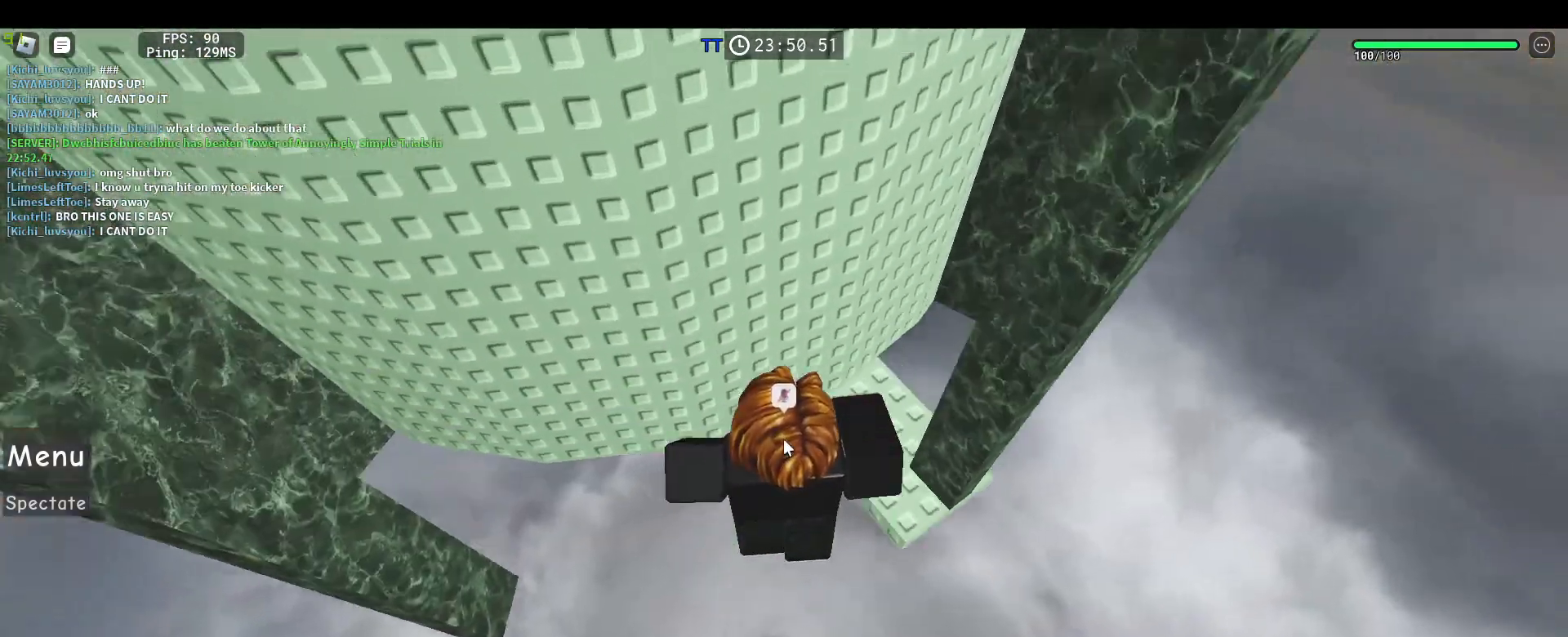
{"keys": [], "mouse": ["right"], "events": [[50, "space", "up"], [183, "tab", "down"], [317, "tab", "up"], [417, "w", "up"]]}
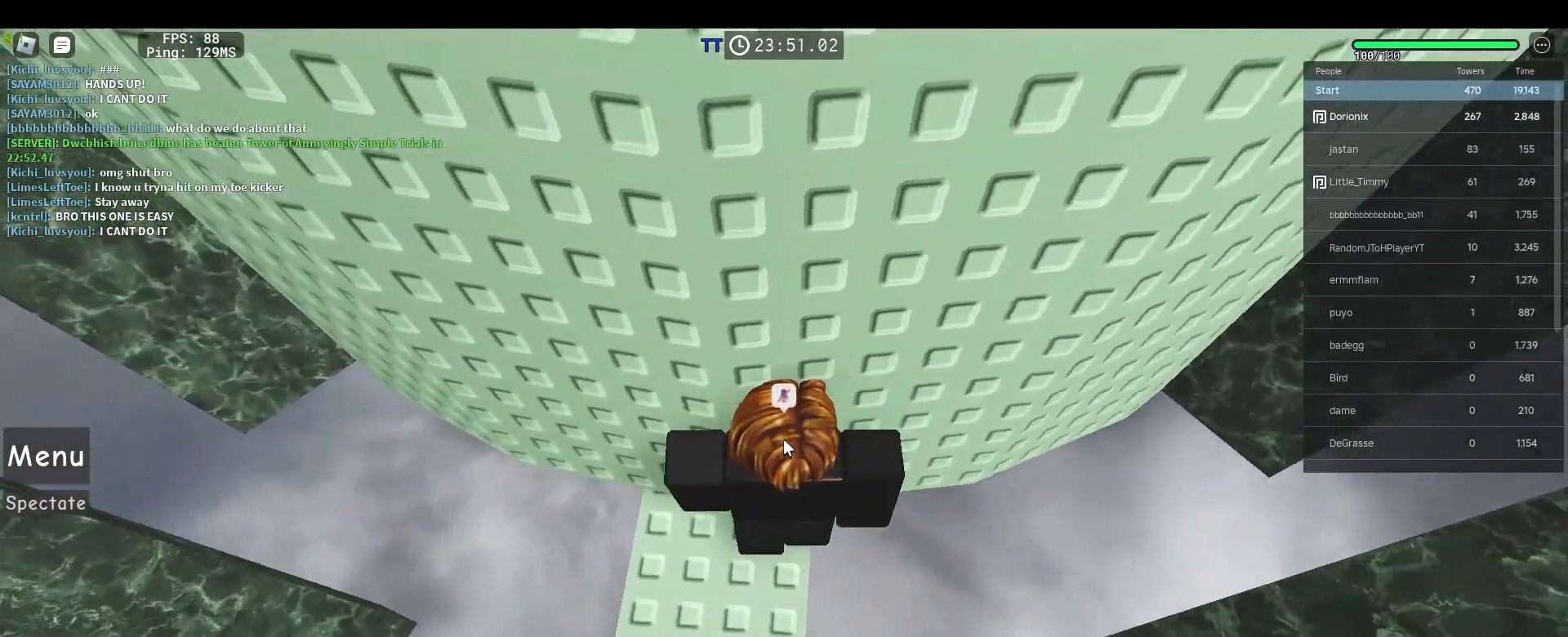
{"keys": [], "mouse": ["right"], "events": [[50, "shift", "down"], [150, "shift", "up"], [250, "a", "down"], [333, "a", "up"]]}
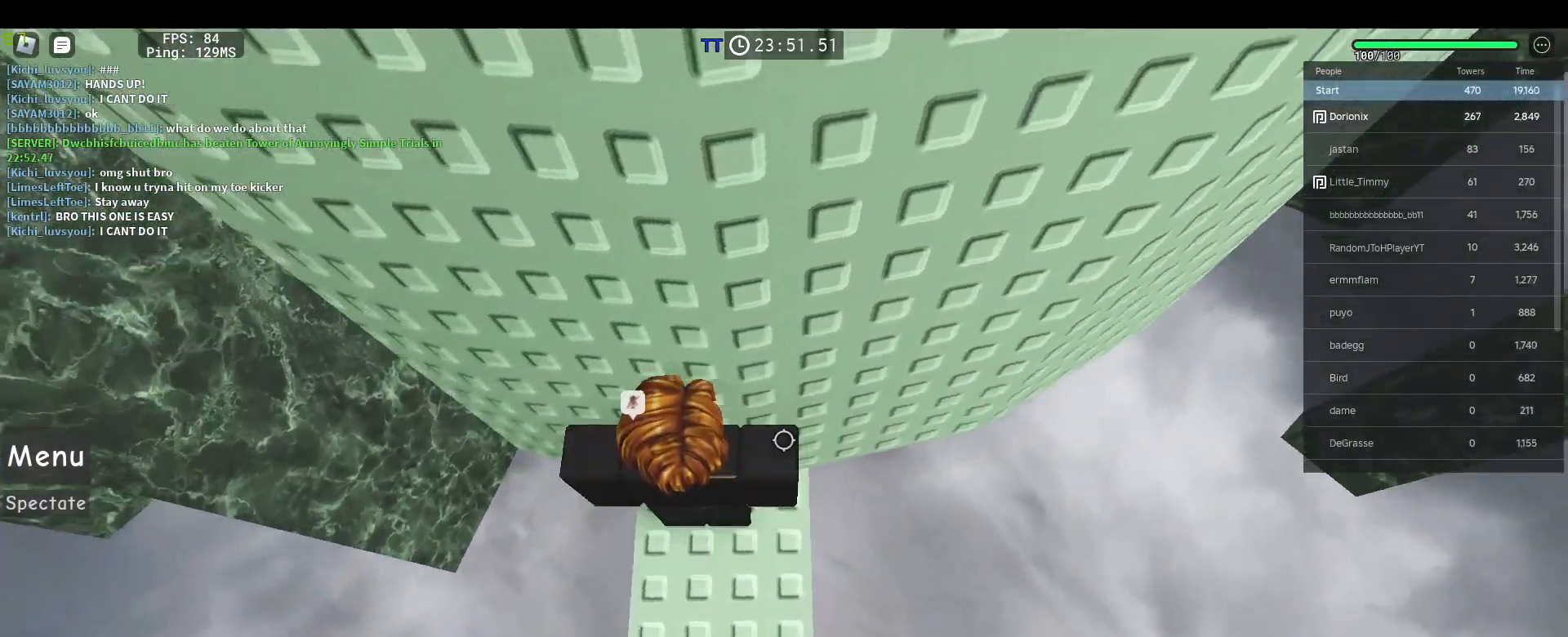
{"keys": [], "mouse": ["right"], "events": [[33, "s", "down"], [117, "s", "up"], [217, "s", "down"], [350, "s", "up"]]}
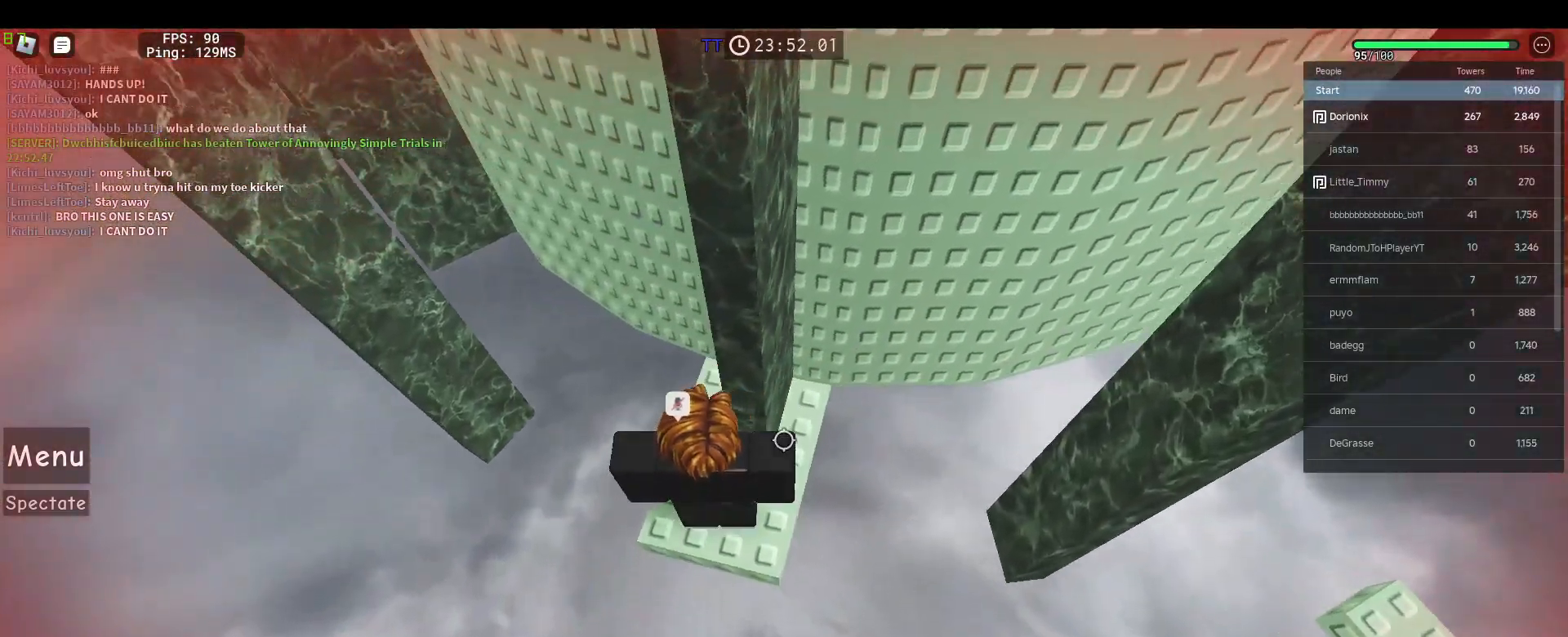
{"keys": [], "mouse": ["right"]}
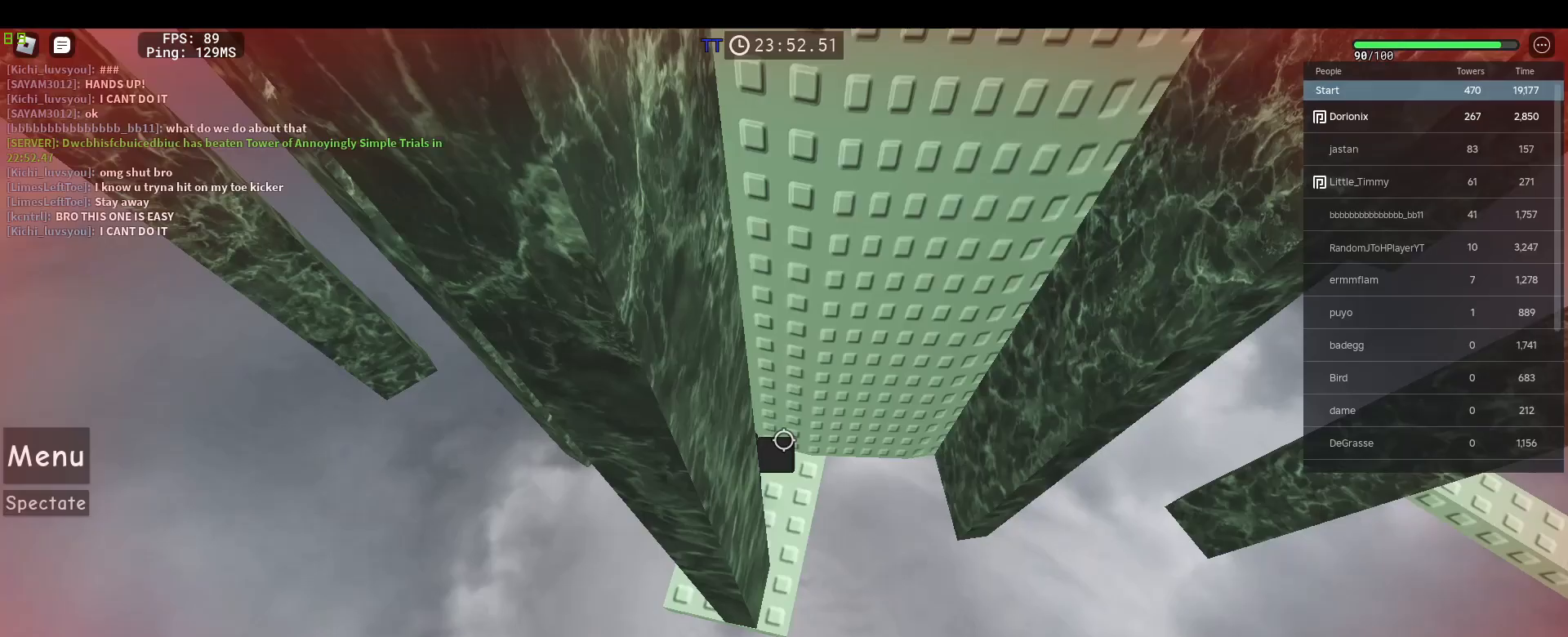
{"keys": [], "mouse": ["right"], "events": [[100, "s", "down"], [250, "s", "up"]]}
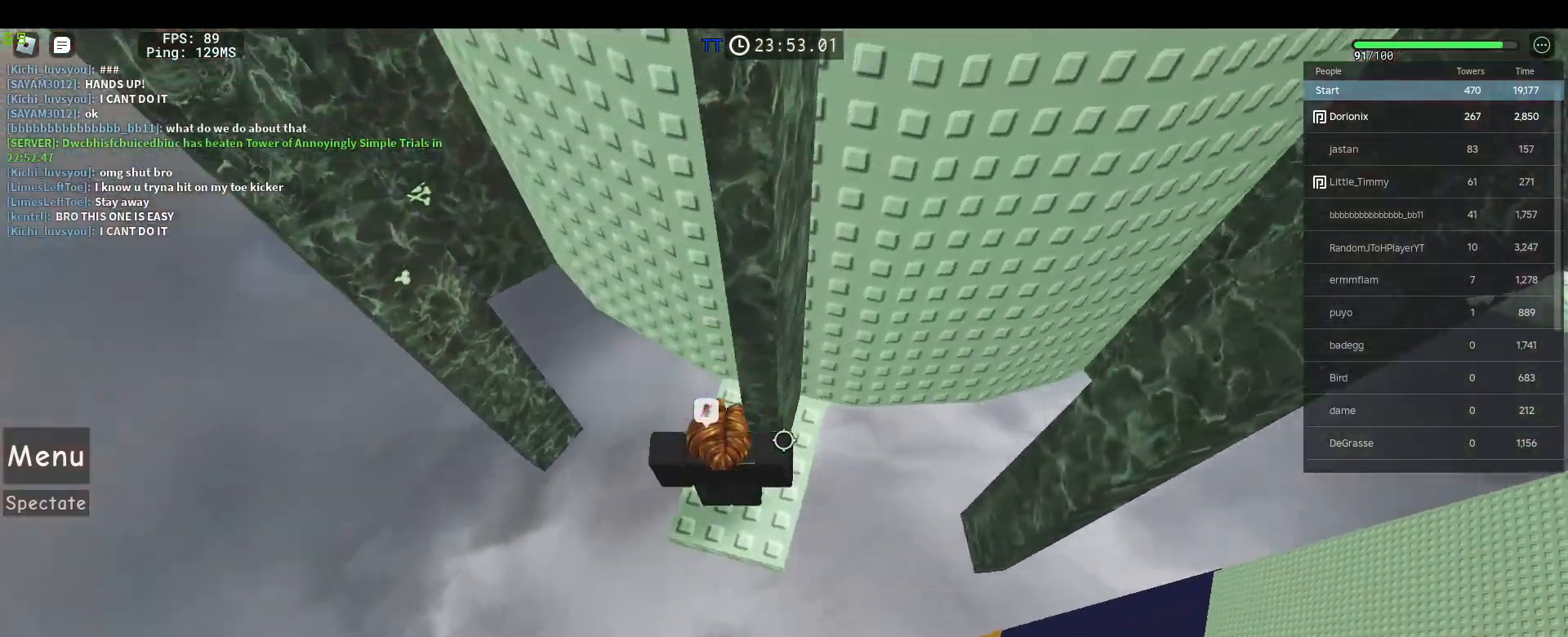
{"keys": [], "mouse": ["right"], "events": [[83, "w", "down"], [317, "w", "up"], [400, "s", "down"], [500, "s", "up"]]}
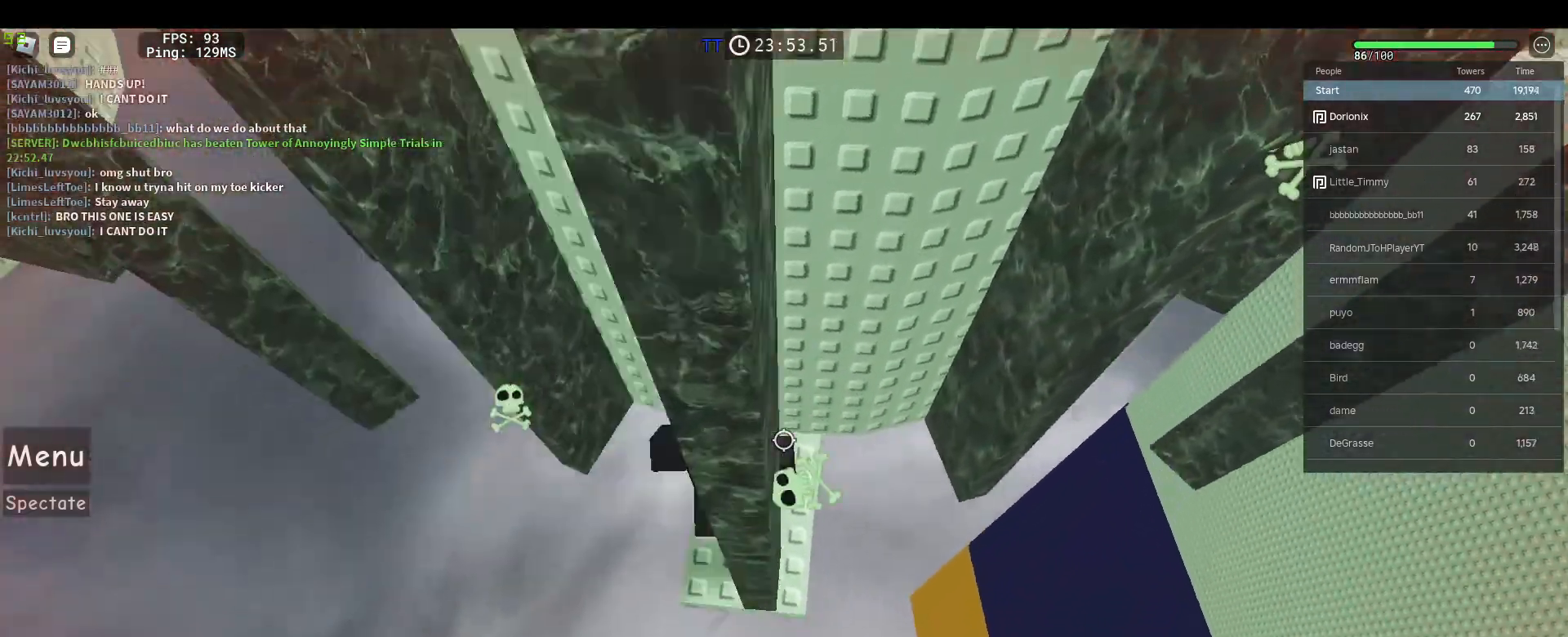
{"keys": [], "mouse": ["right"], "events": [[83, "s", "down"], [183, "s", "up"], [283, "s", "down"], [317, "s", "up"]]}
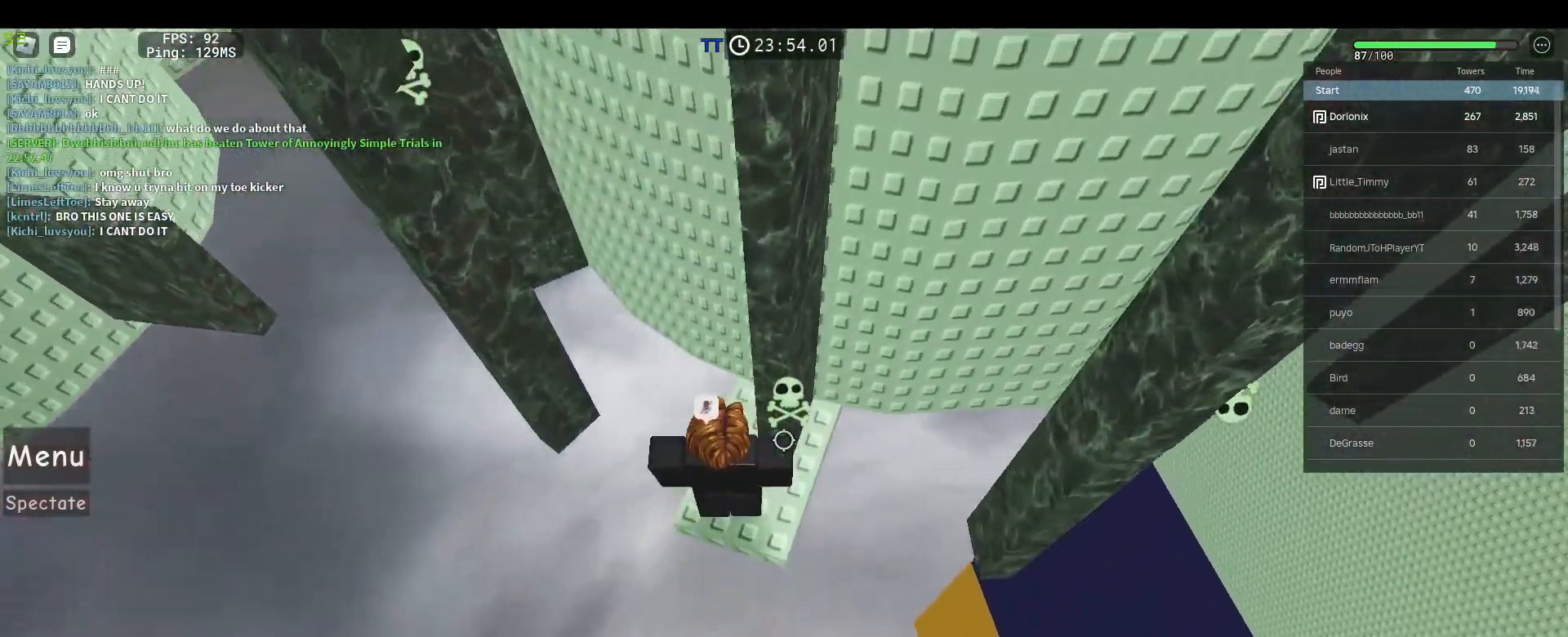
{"keys": ["s"], "mouse": ["right"], "events": [[50, "w", "down"], [250, "w", "up"], [433, "s", "down"]]}
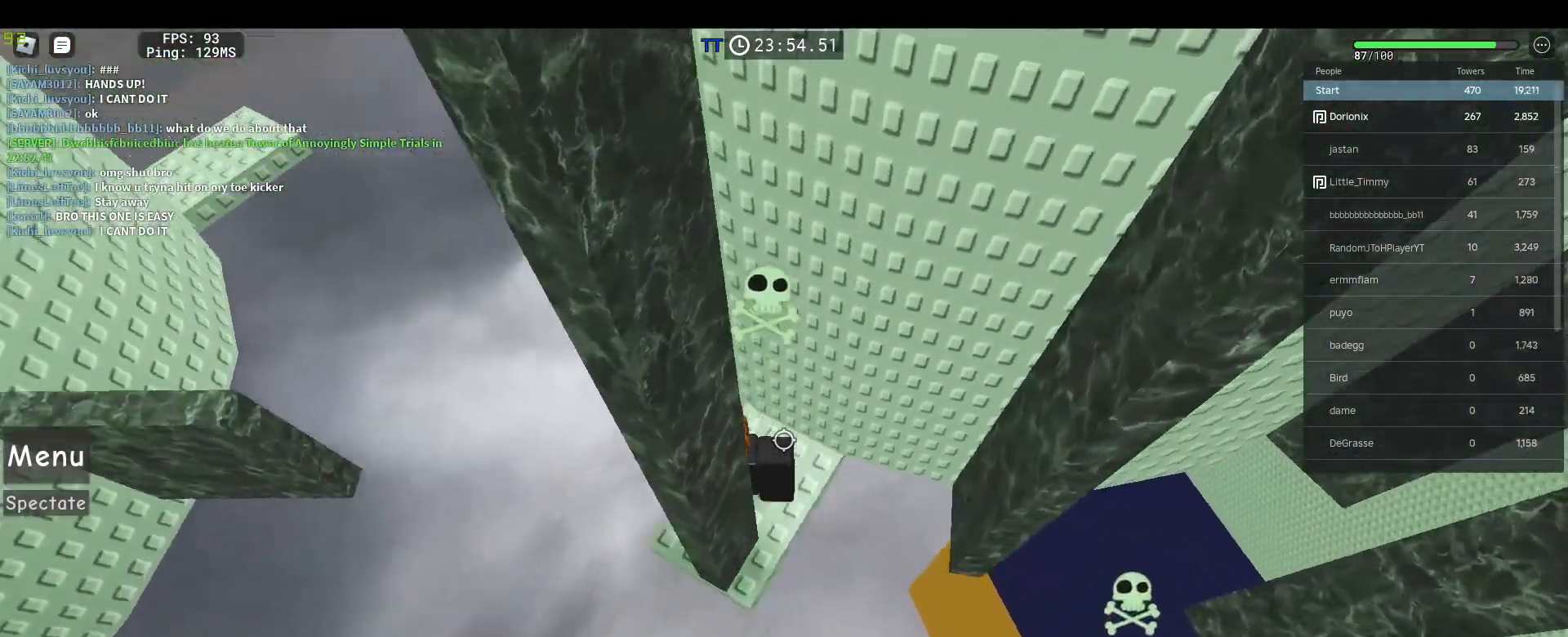
{"keys": ["a"], "mouse": ["right"], "events": [[67, "s", "up"], [400, "a", "down"], [450, "a", "up"], [500, "a", "down"]]}
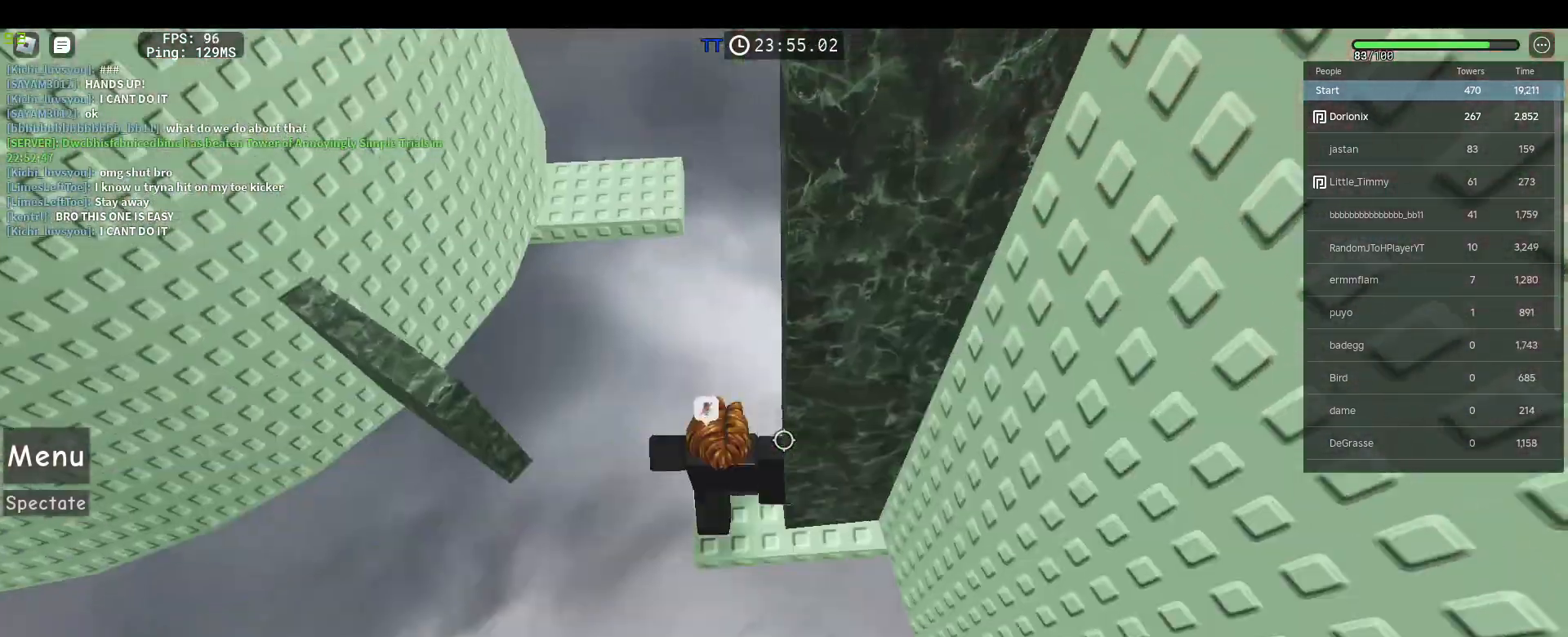
{"keys": ["a", "w"], "mouse": ["right"], "events": [[133, "space", "down"], [183, "w", "down"], [233, "space", "up"], [367, "a", "up"], [467, "a", "down"]]}